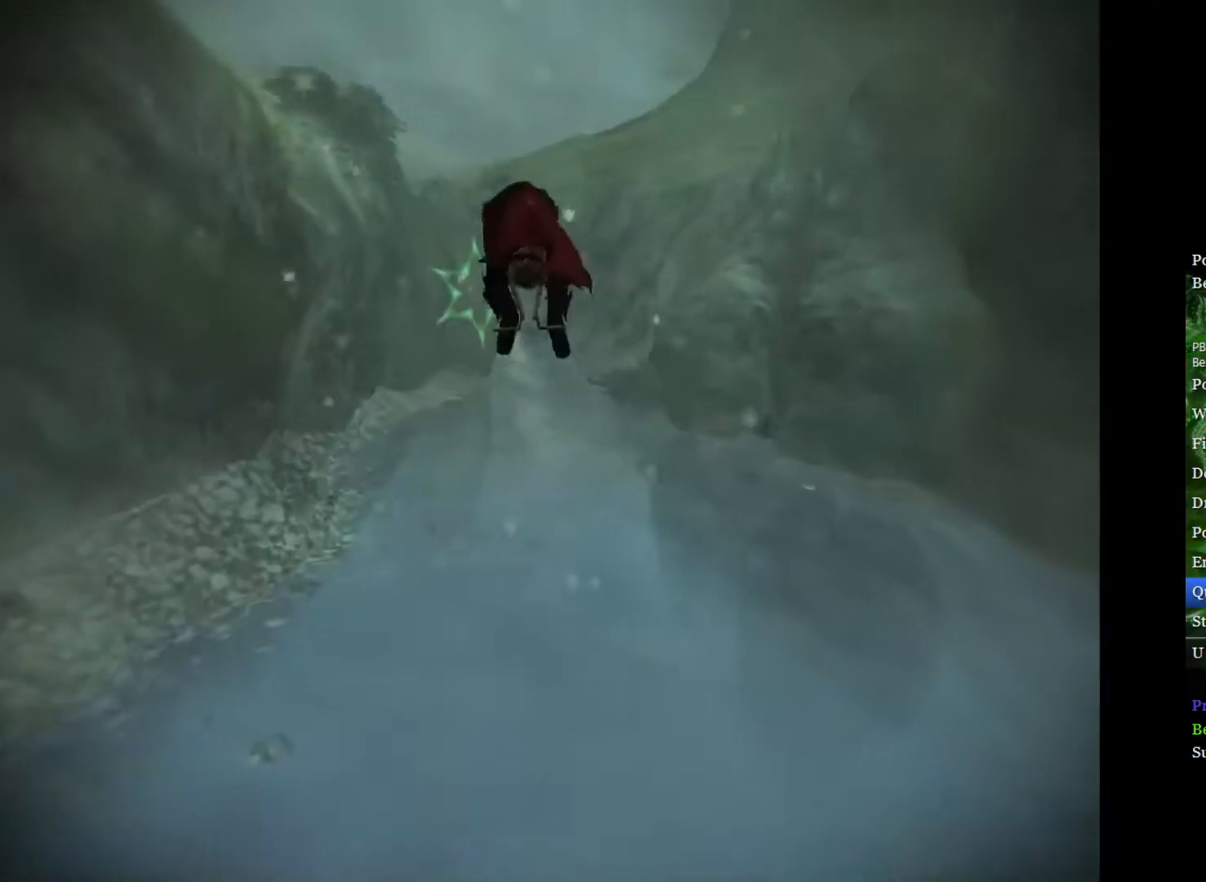
Gameplay with a controller (Xbox layout); each line is a JSON object with the inputs held at the frame after it. "events" lists button and stick changes between this image and that frame as [ms after this image, input, new state], when the widget could be followed in between.
{"buttons": [], "left_stick": "center", "right_stick": "center", "events": [[17, "left_stick", "center"]]}
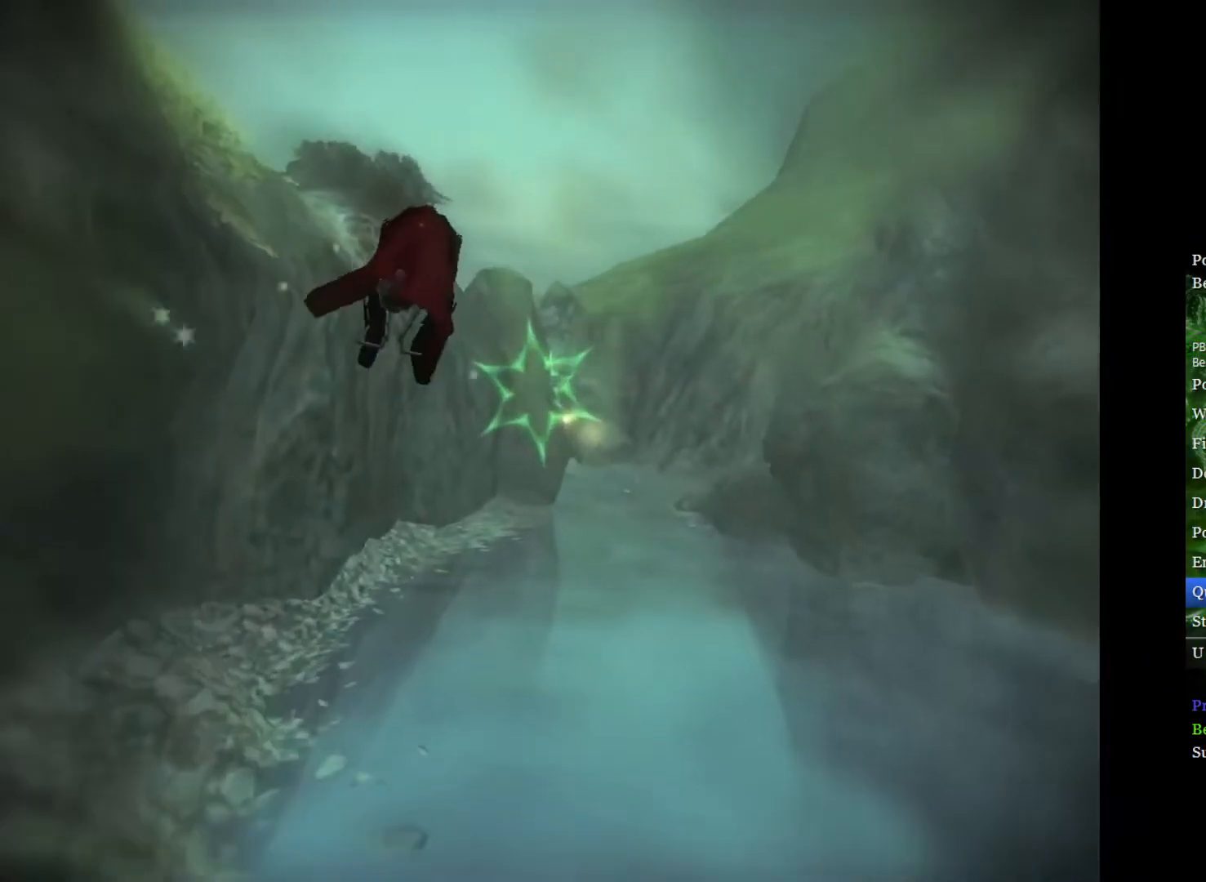
{"buttons": [], "left_stick": "center", "right_stick": "center", "events": [[267, "left_stick", "down-left"], [400, "left_stick", "center"]]}
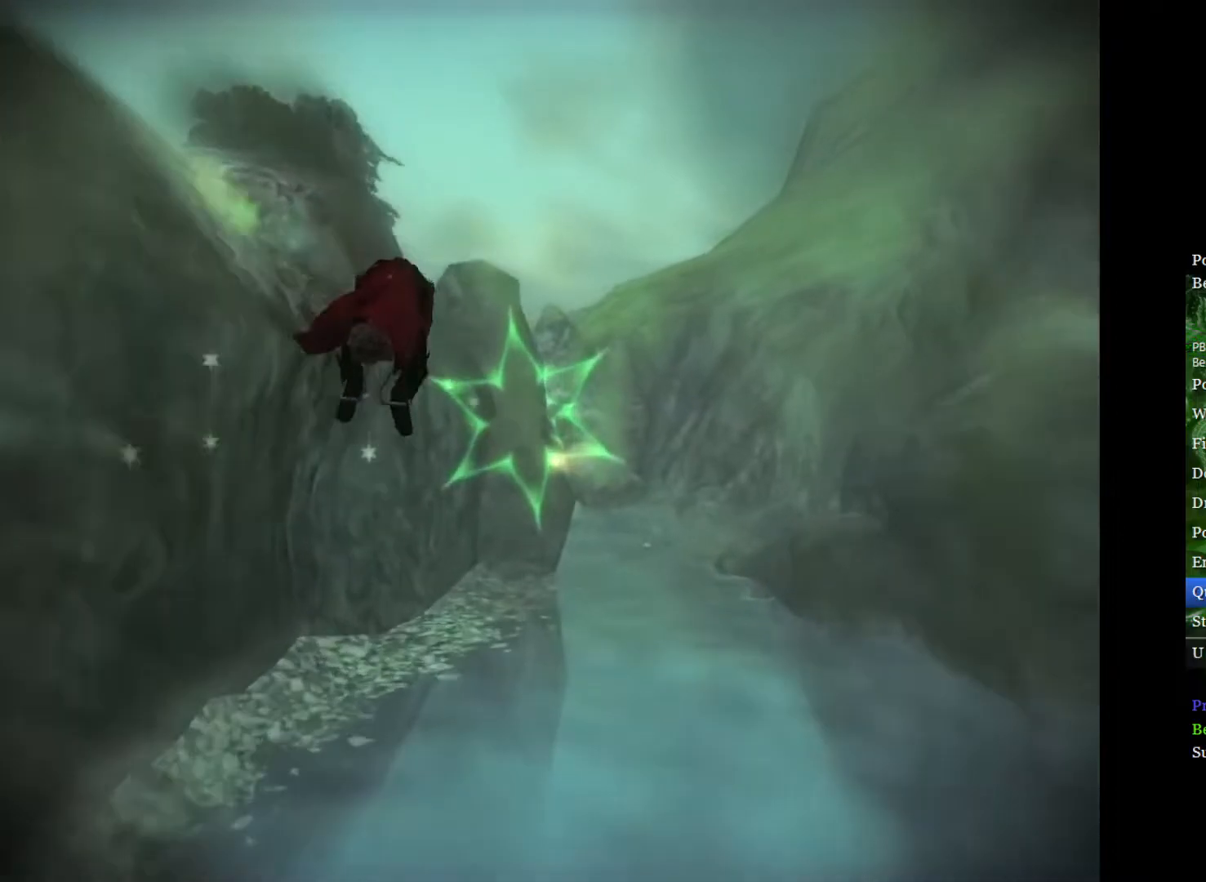
{"buttons": [], "left_stick": "up-right", "right_stick": "center", "events": [[67, "left_stick", "up-right"], [233, "left_stick", "center"], [450, "left_stick", "up-right"]]}
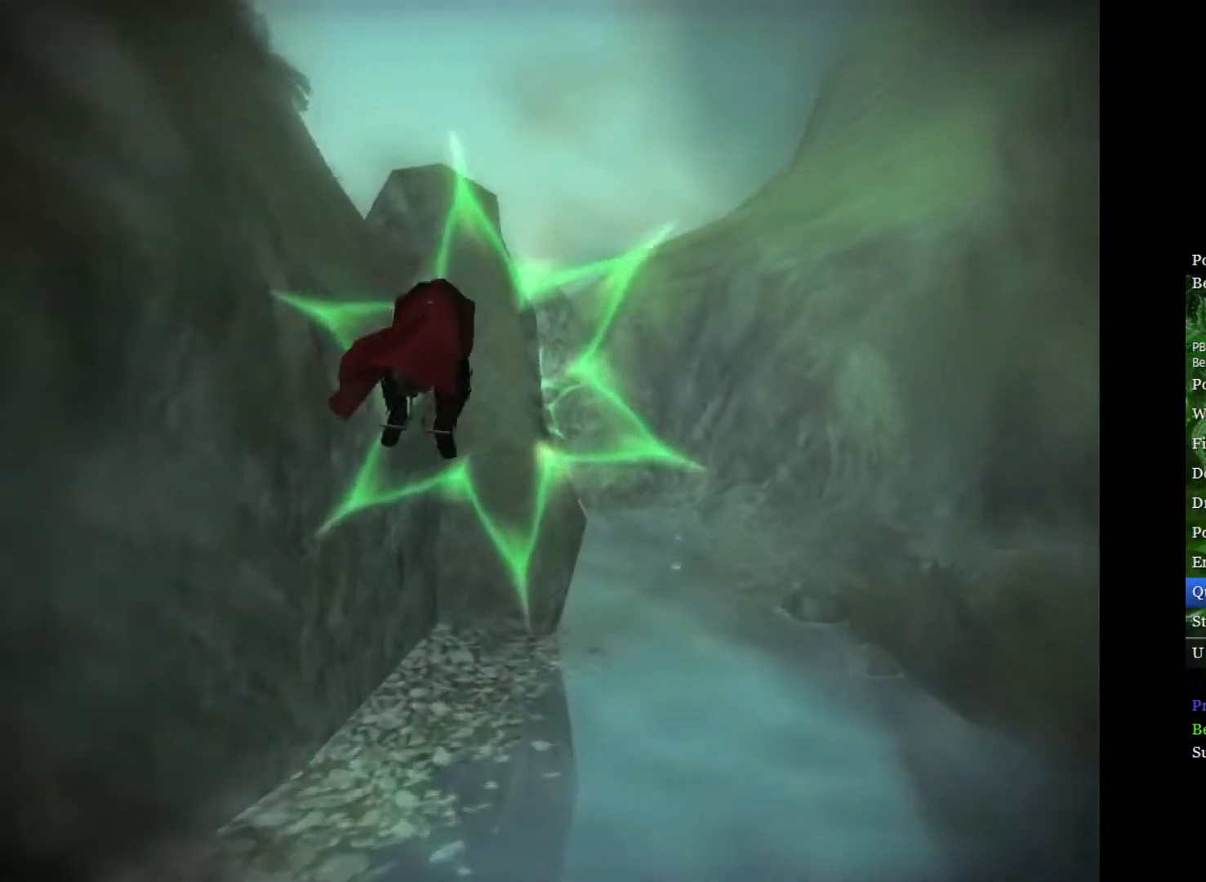
{"buttons": [], "left_stick": "down-left", "right_stick": "center", "events": [[400, "left_stick", "down-right"], [483, "left_stick", "down-left"]]}
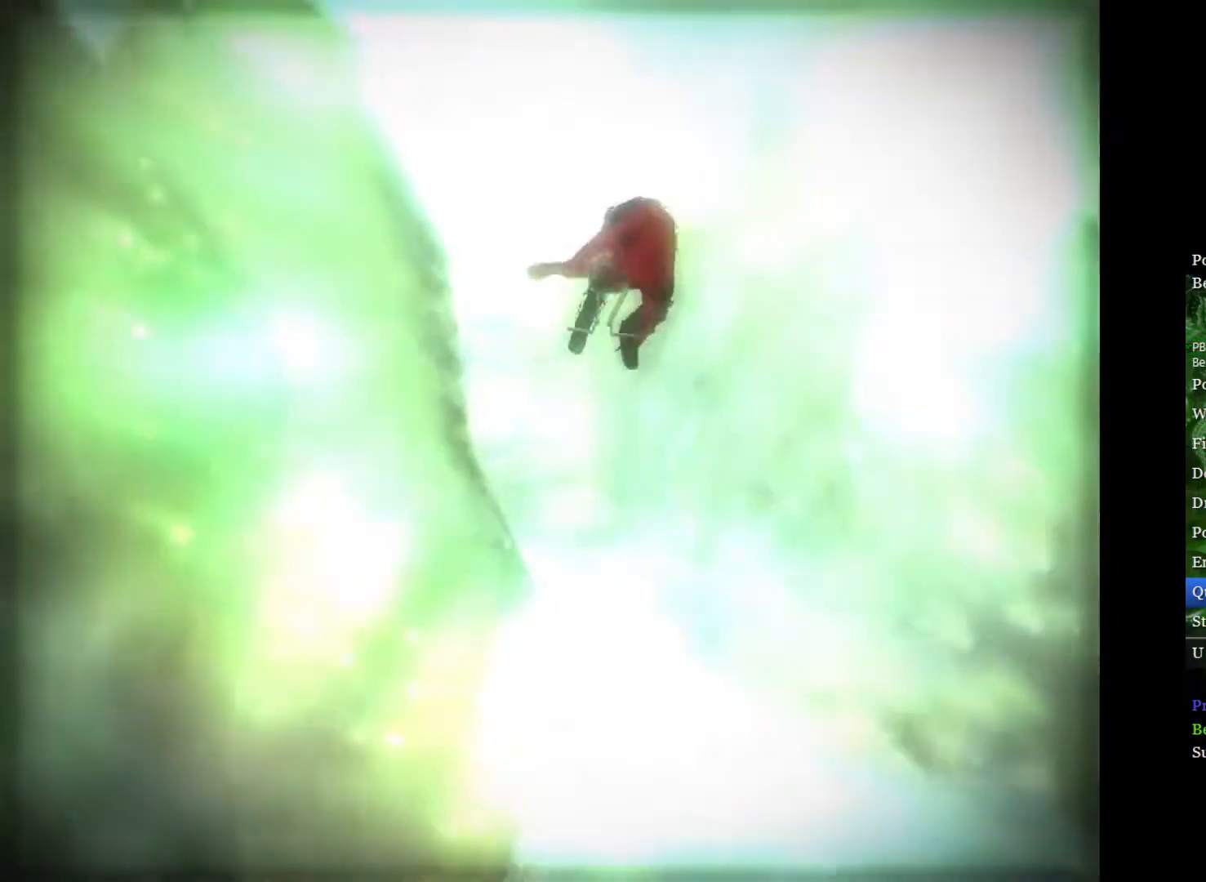
{"buttons": [], "left_stick": "center", "right_stick": "center", "events": [[83, "left_stick", "center"], [183, "left_stick", "left"], [467, "left_stick", "center"]]}
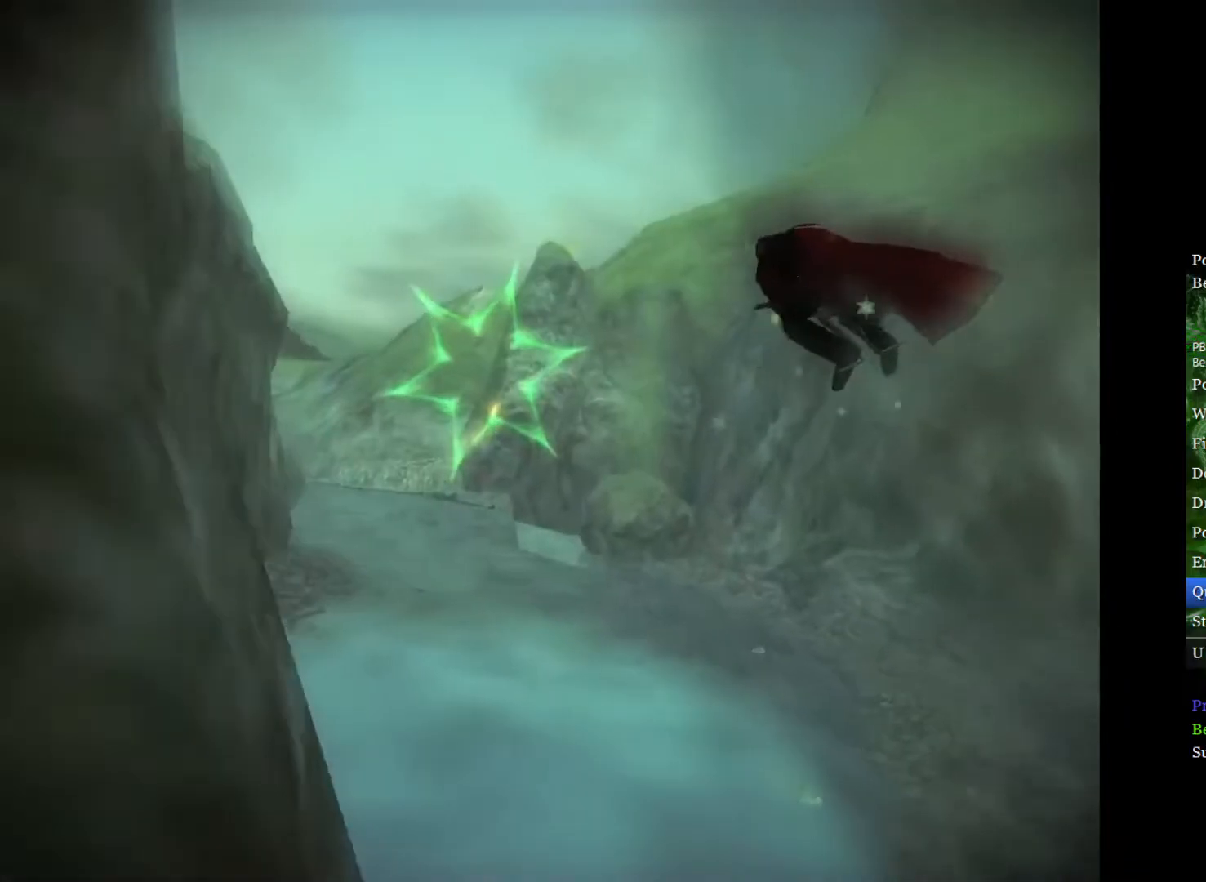
{"buttons": [], "left_stick": "center", "right_stick": "center", "events": []}
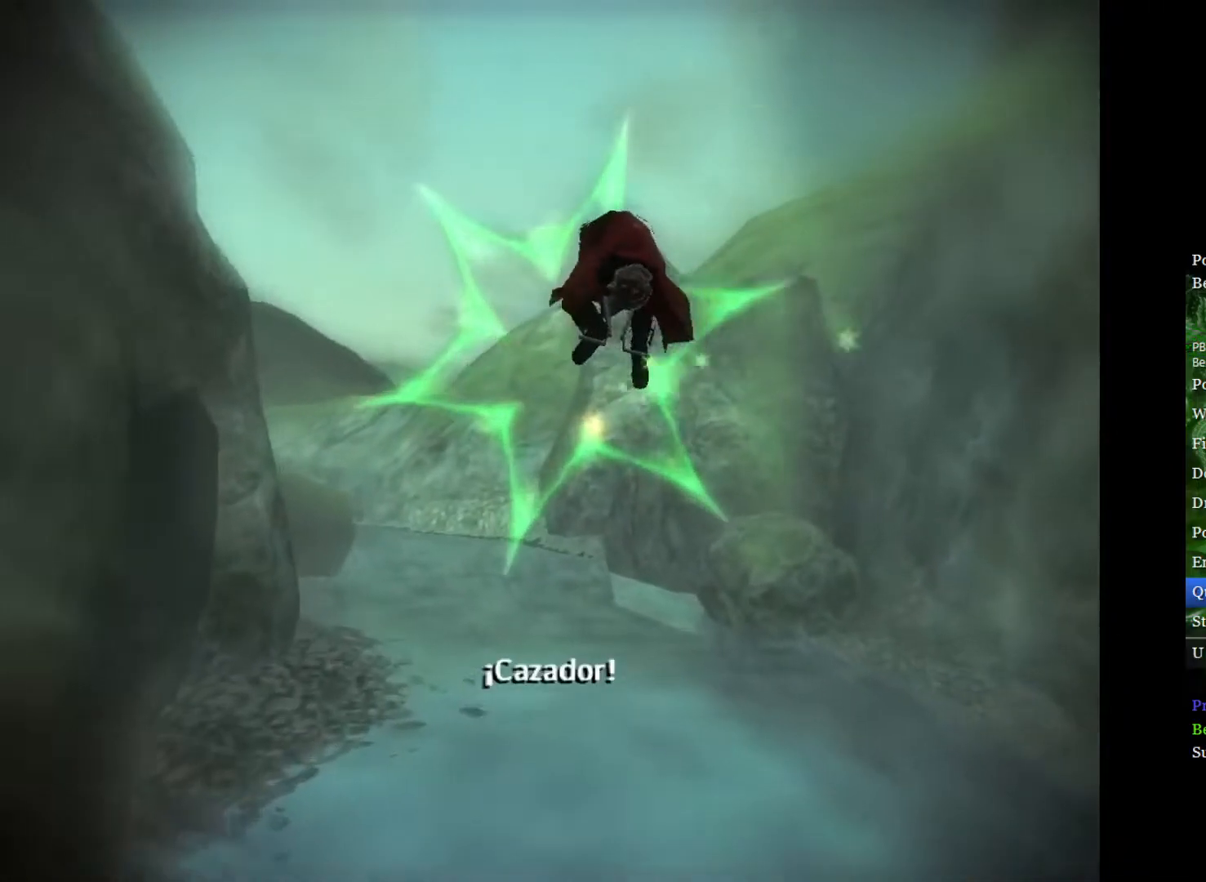
{"buttons": [], "left_stick": "up-left", "right_stick": "center", "events": [[33, "left_stick", "left"], [200, "left_stick", "up-left"]]}
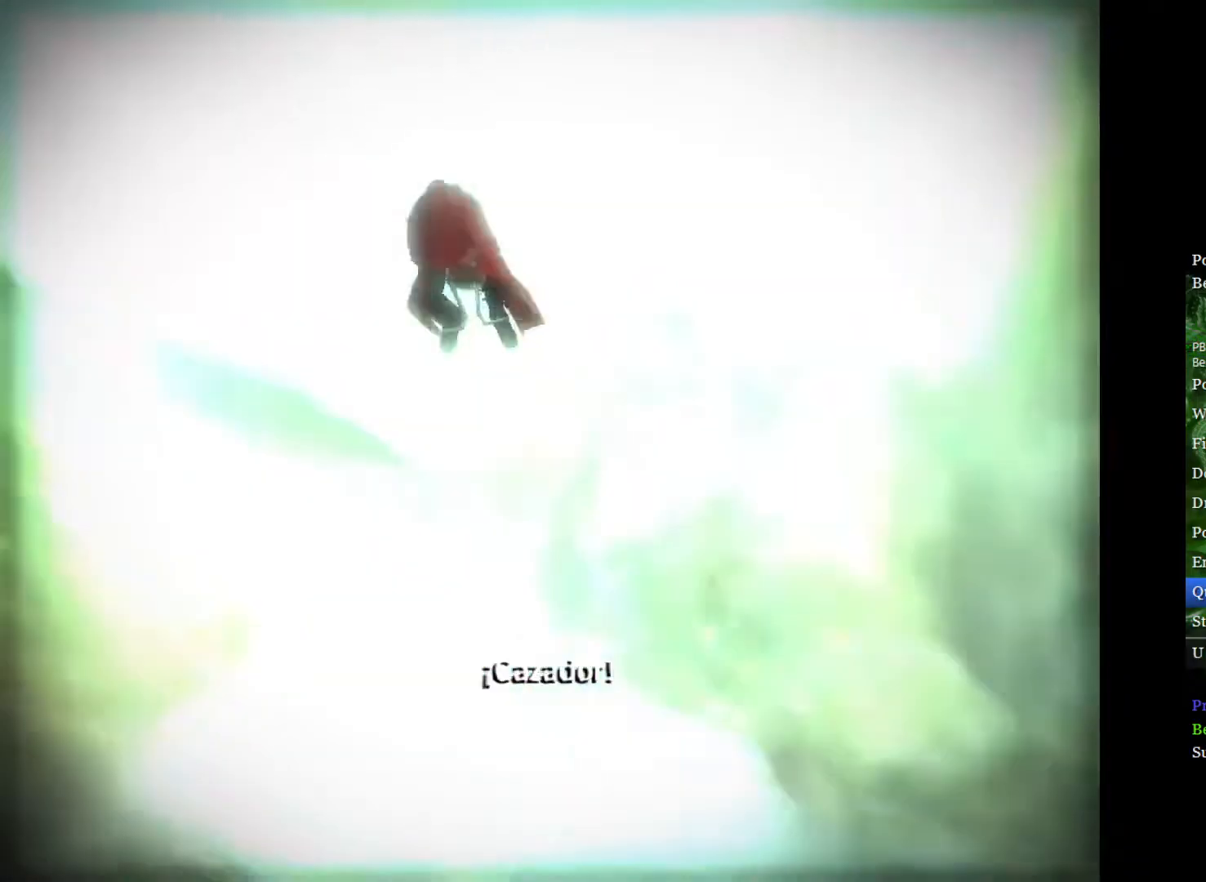
{"buttons": [], "left_stick": "up-left", "right_stick": "center", "events": []}
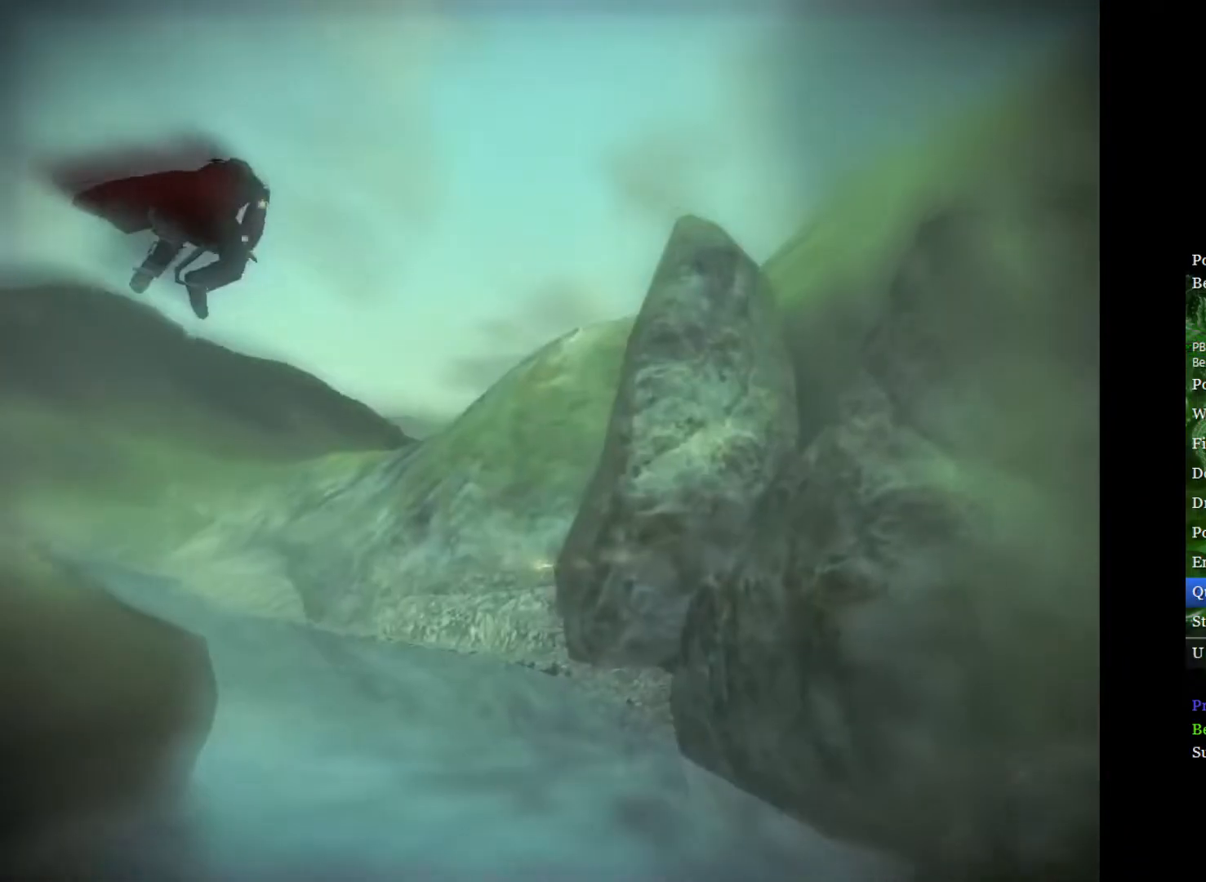
{"buttons": [], "left_stick": "up-left", "right_stick": "center", "events": []}
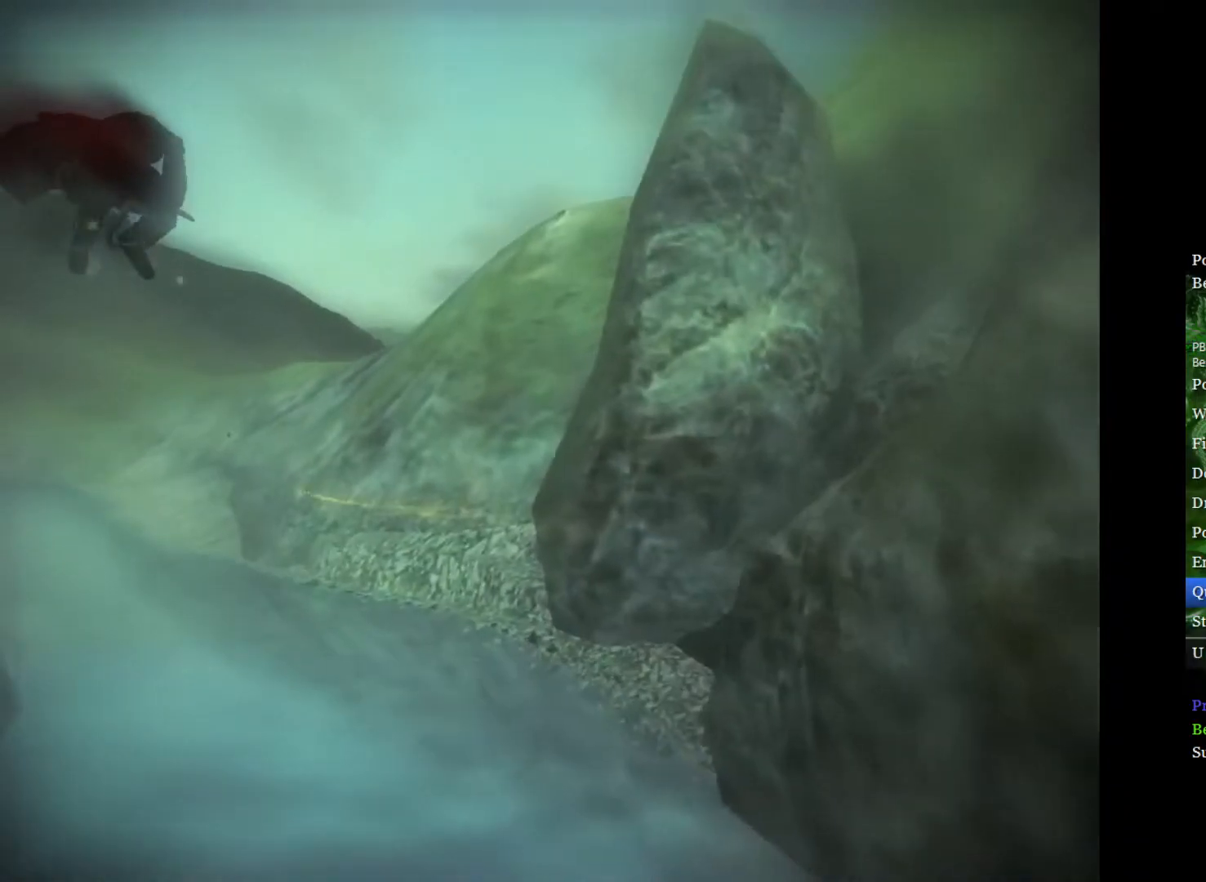
{"buttons": [], "left_stick": "up-left", "right_stick": "center", "events": []}
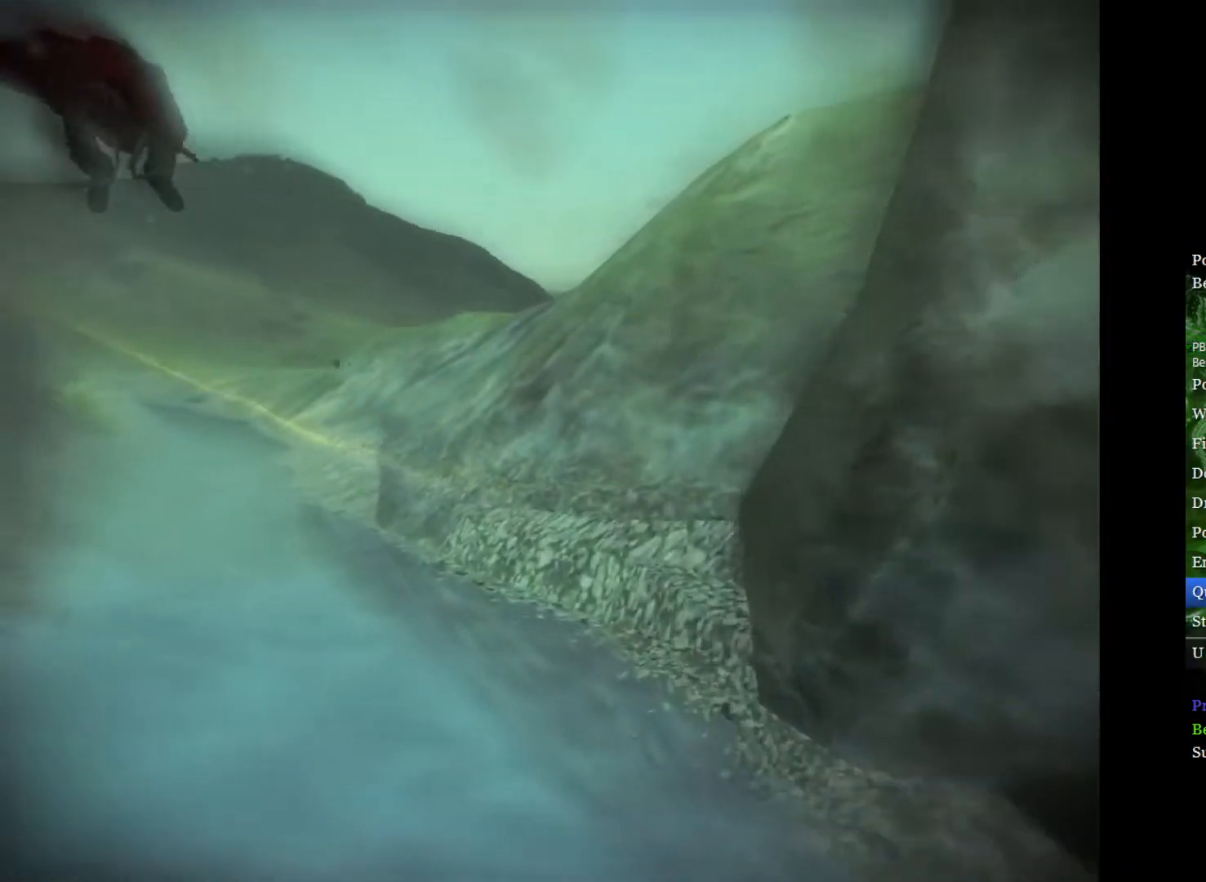
{"buttons": [], "left_stick": "up-left", "right_stick": "center", "events": []}
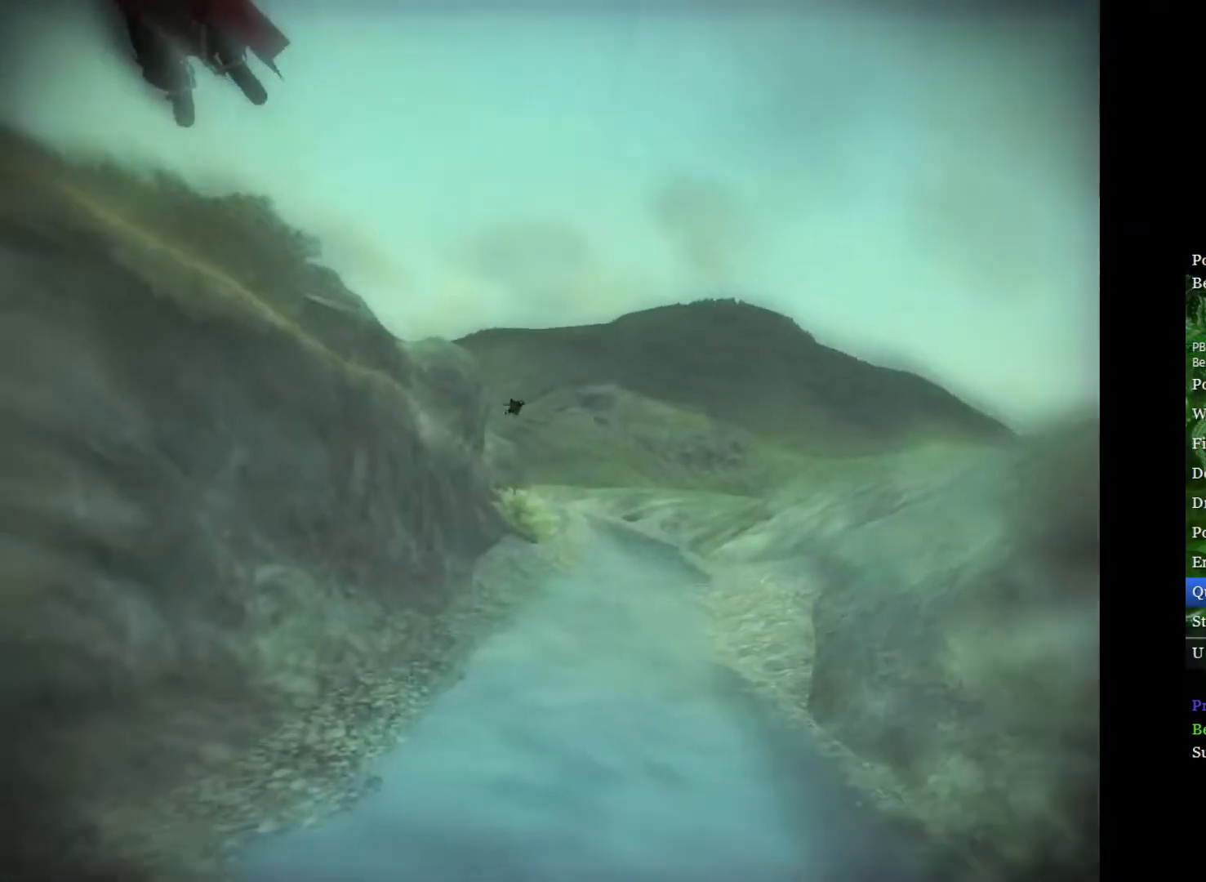
{"buttons": [], "left_stick": "up-left", "right_stick": "center", "events": []}
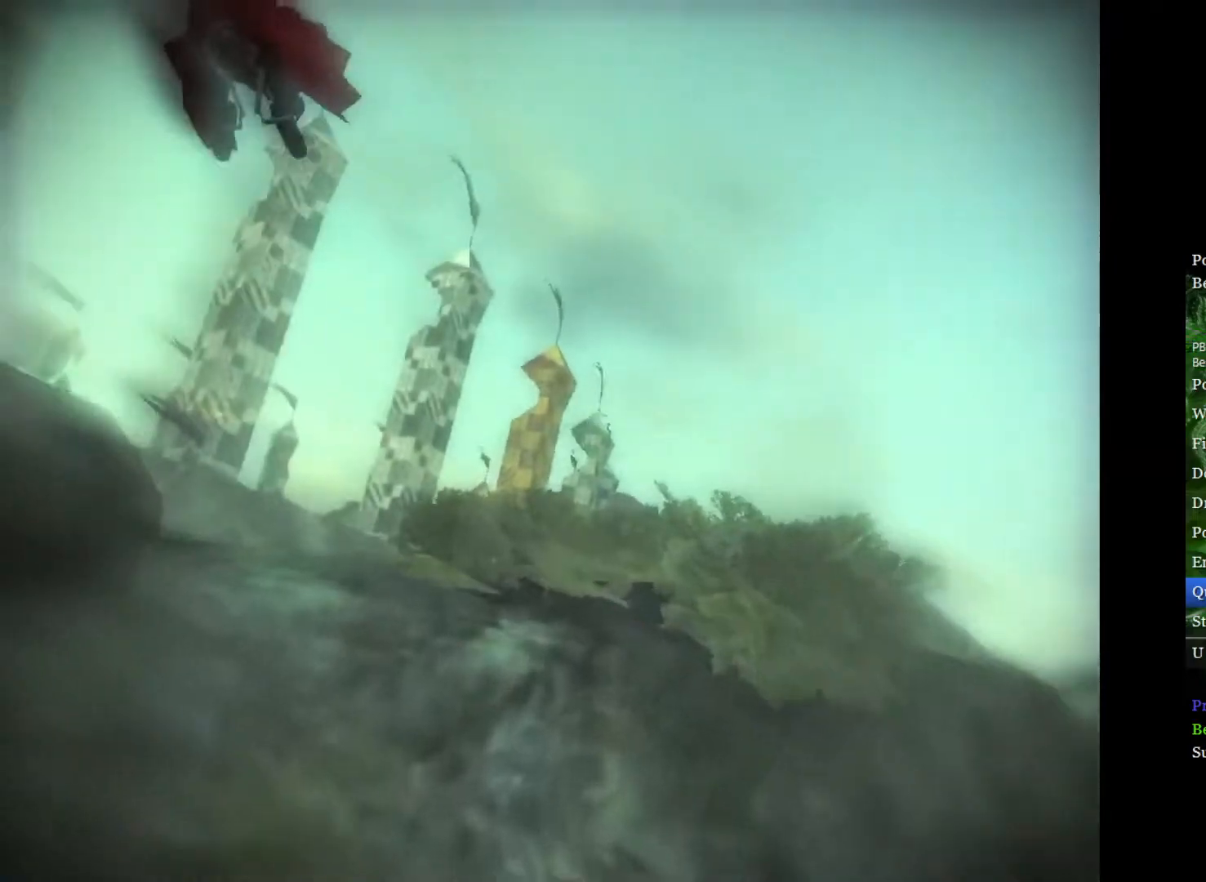
{"buttons": [], "left_stick": "left", "right_stick": "center", "events": [[483, "left_stick", "left"]]}
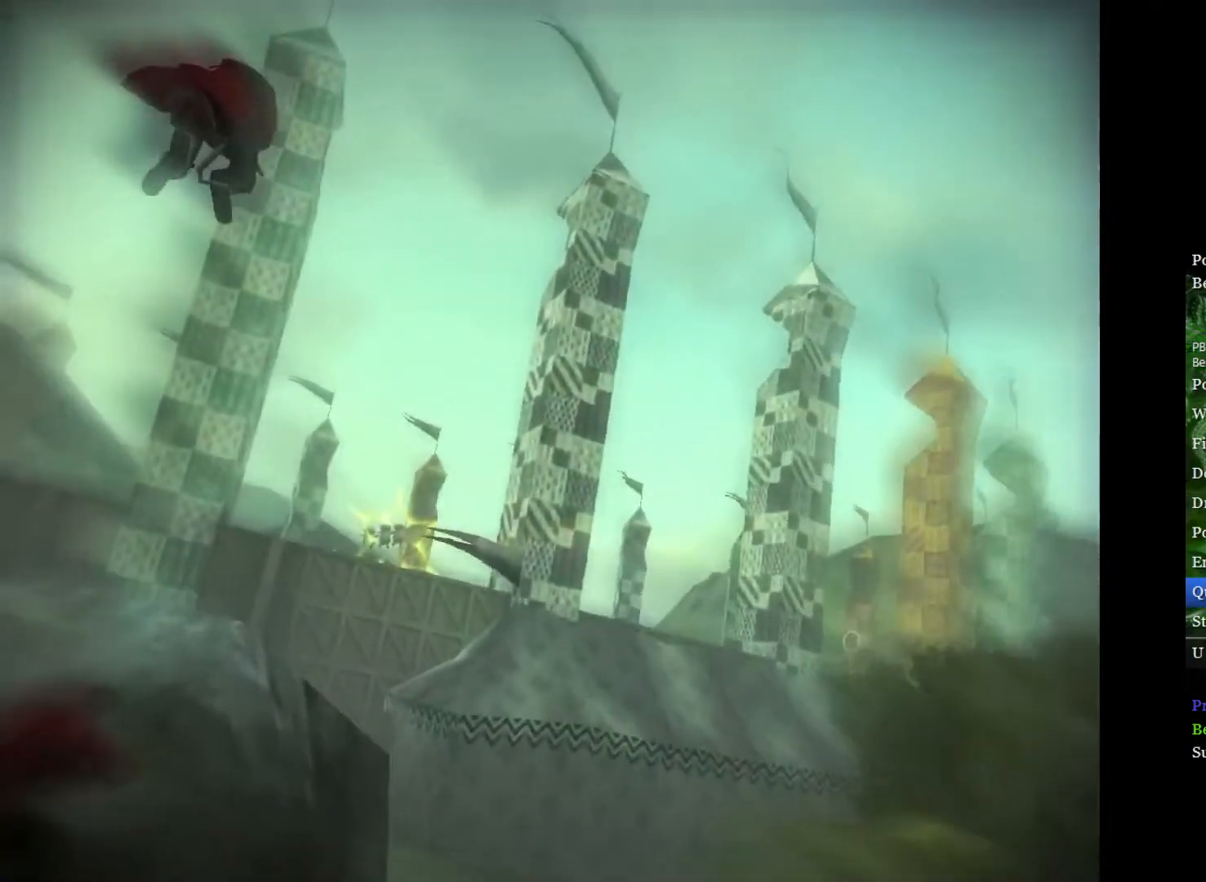
{"buttons": [], "left_stick": "center", "right_stick": "center", "events": [[17, "left_stick", "down-left"], [150, "left_stick", "down-right"], [250, "left_stick", "right"], [350, "left_stick", "center"]]}
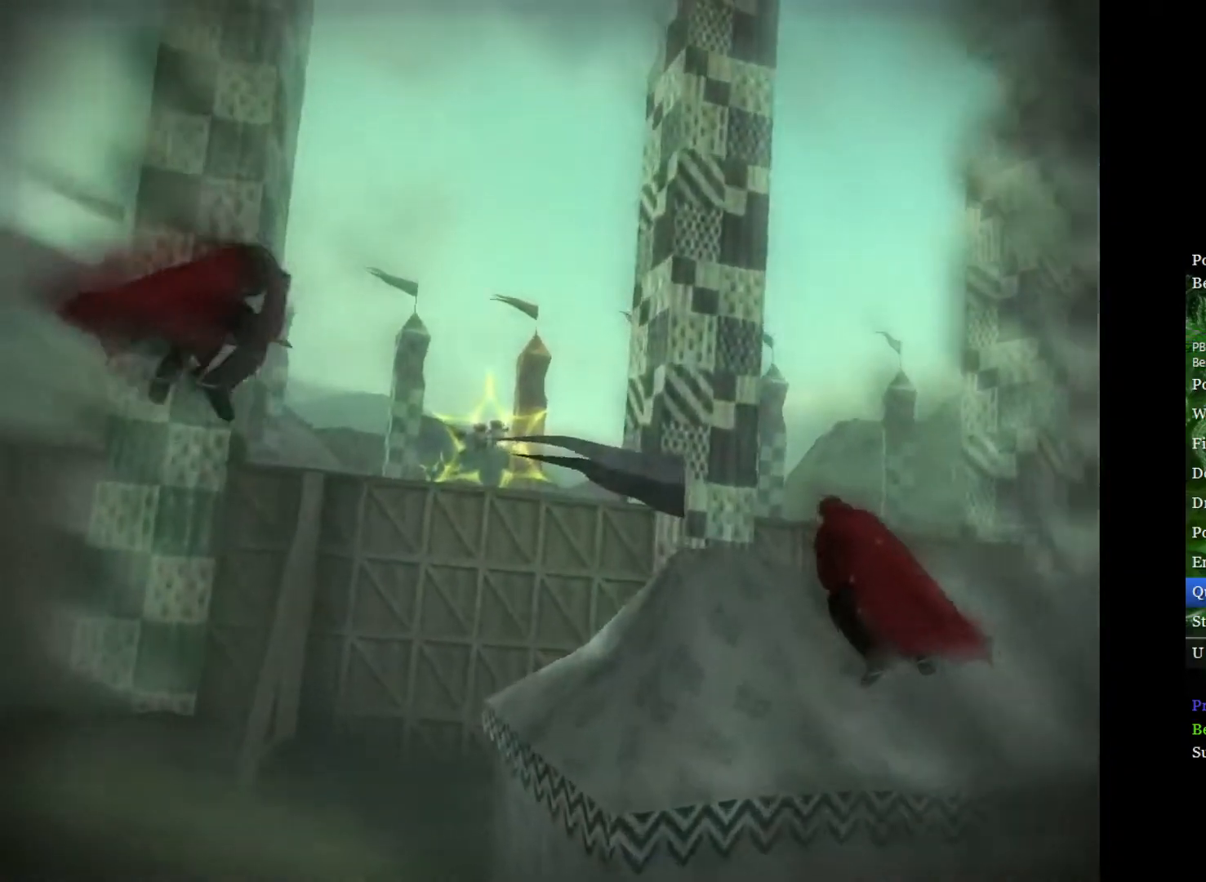
{"buttons": [], "left_stick": "center", "right_stick": "center", "events": [[117, "left_stick", "right"], [300, "left_stick", "center"]]}
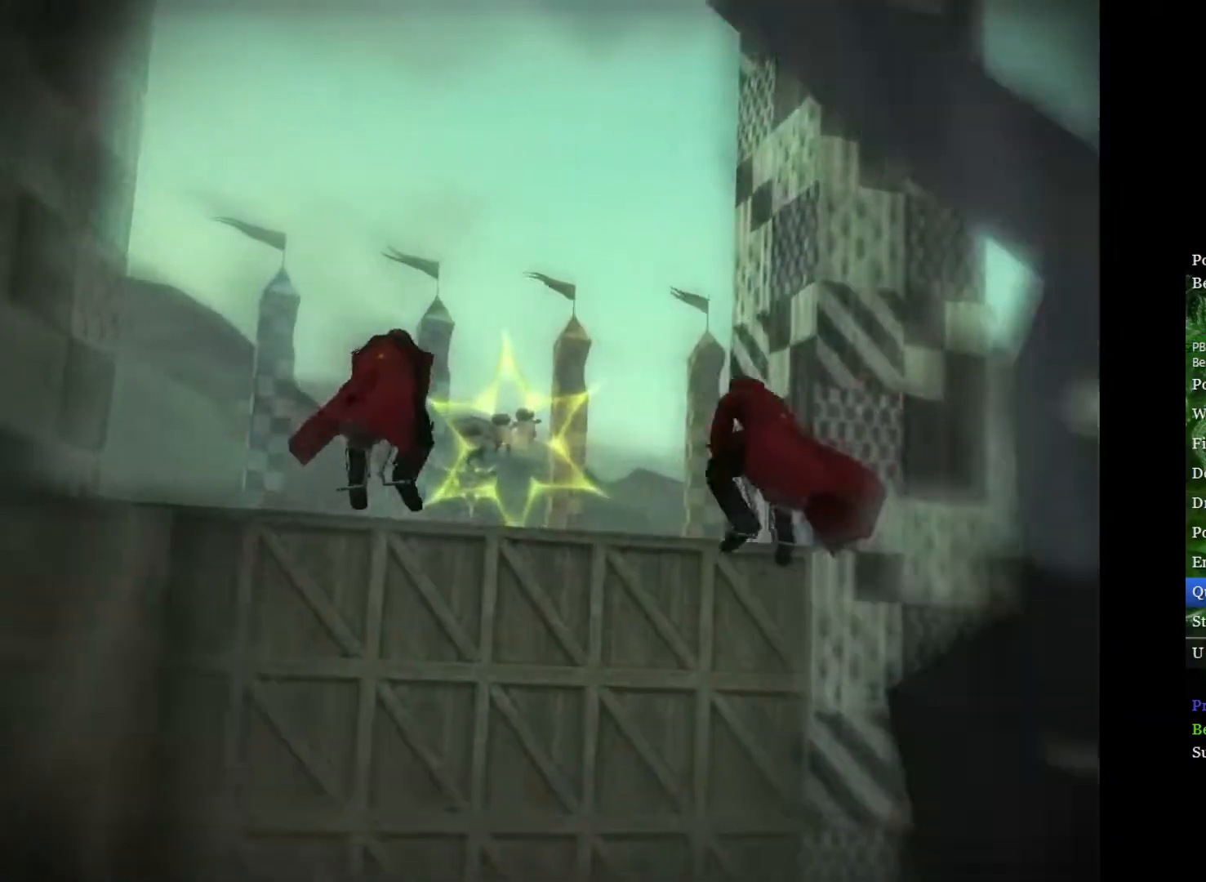
{"buttons": [], "left_stick": "center", "right_stick": "center", "events": [[17, "left_stick", "right"], [167, "left_stick", "center"]]}
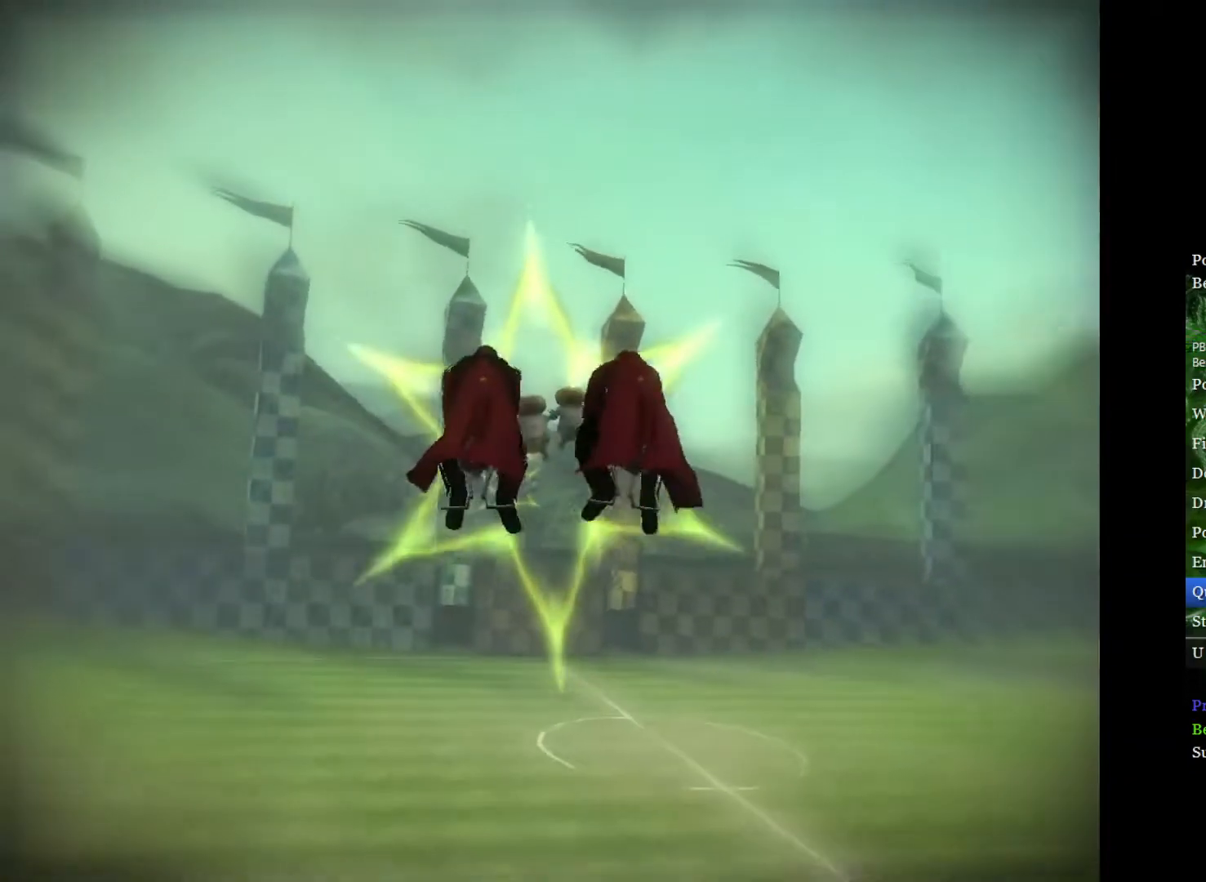
{"buttons": [], "left_stick": "down", "right_stick": "center", "events": [[83, "left_stick", "down"], [233, "left_stick", "center"], [400, "left_stick", "down"]]}
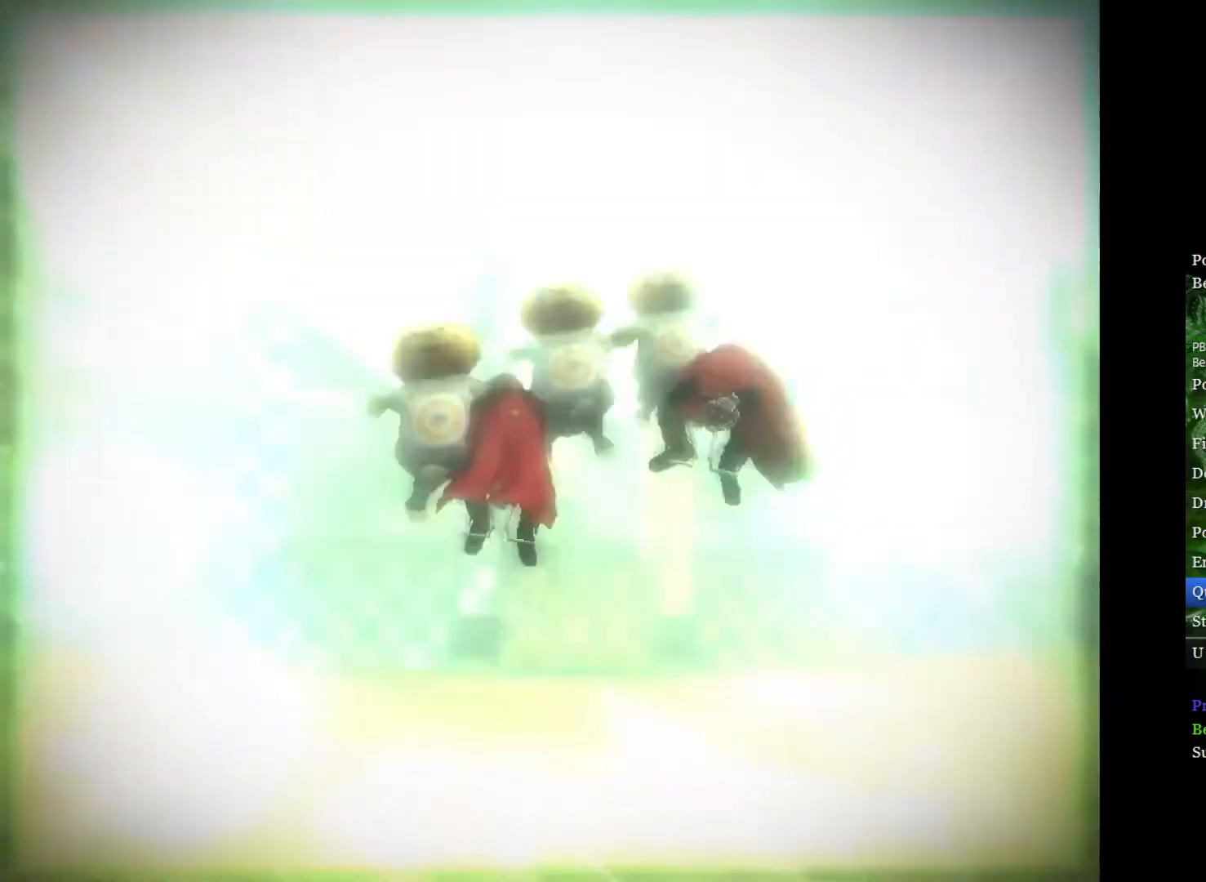
{"buttons": [], "left_stick": "center", "right_stick": "center", "events": [[33, "left_stick", "center"], [133, "left_stick", "down"], [283, "left_stick", "center"]]}
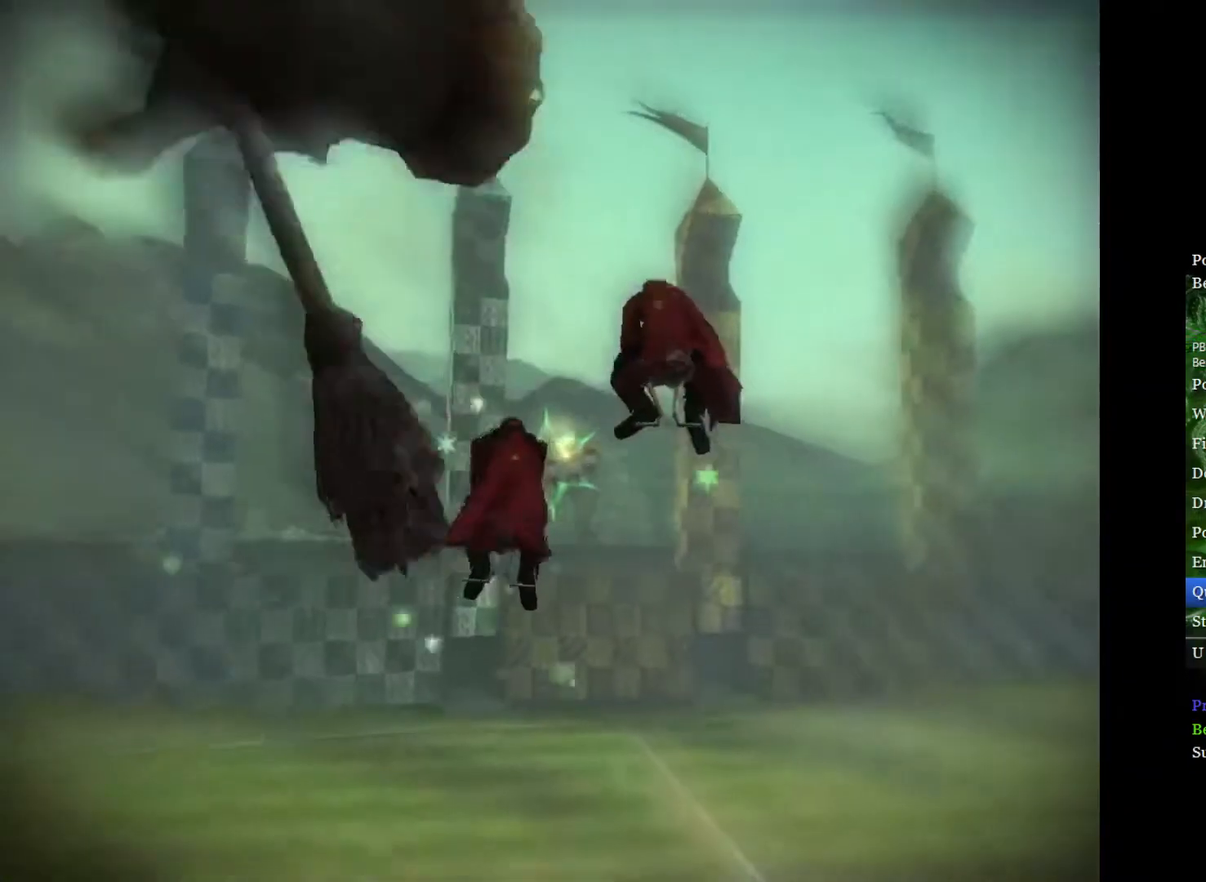
{"buttons": [], "left_stick": "center", "right_stick": "center", "events": [[267, "left_stick", "up"], [400, "left_stick", "center"]]}
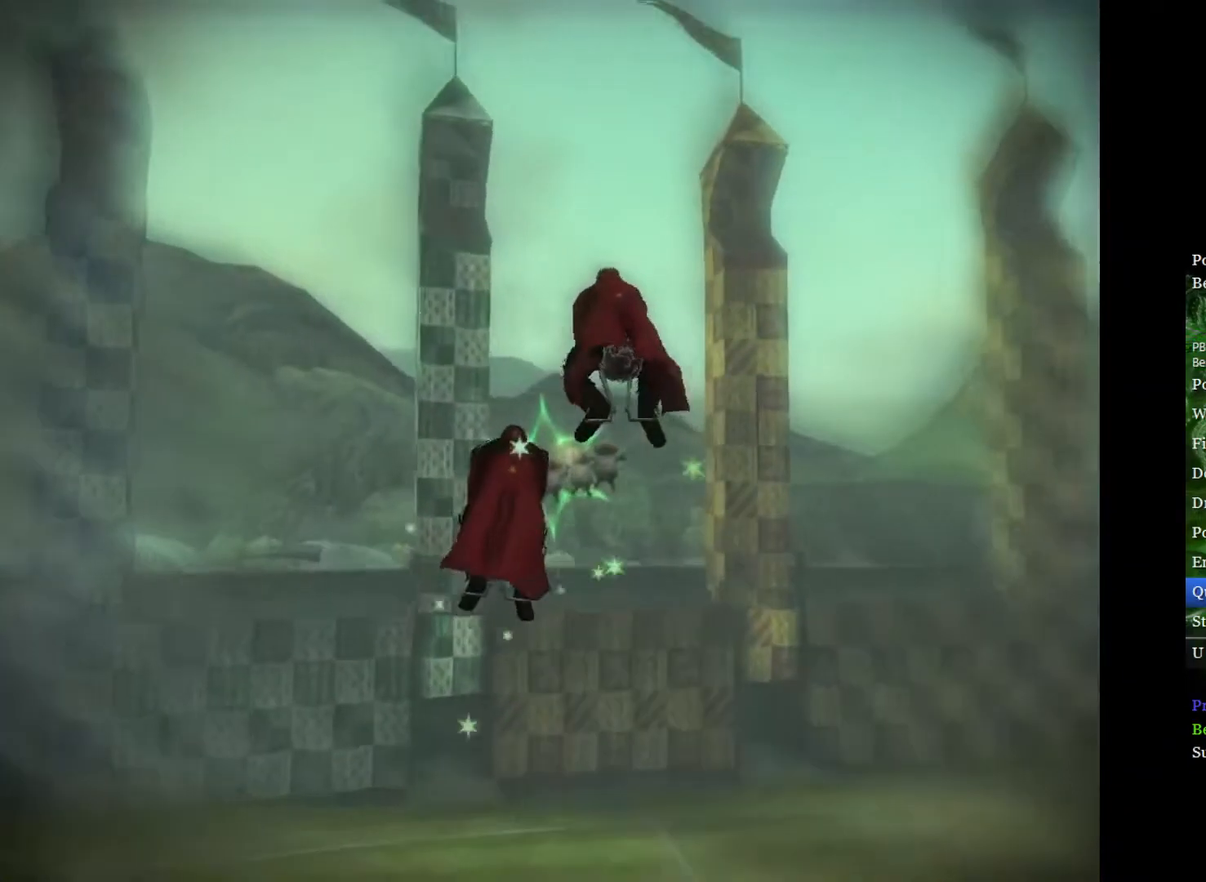
{"buttons": [], "left_stick": "up-left", "right_stick": "center", "events": [[150, "left_stick", "up"], [283, "left_stick", "center"], [433, "left_stick", "up-left"]]}
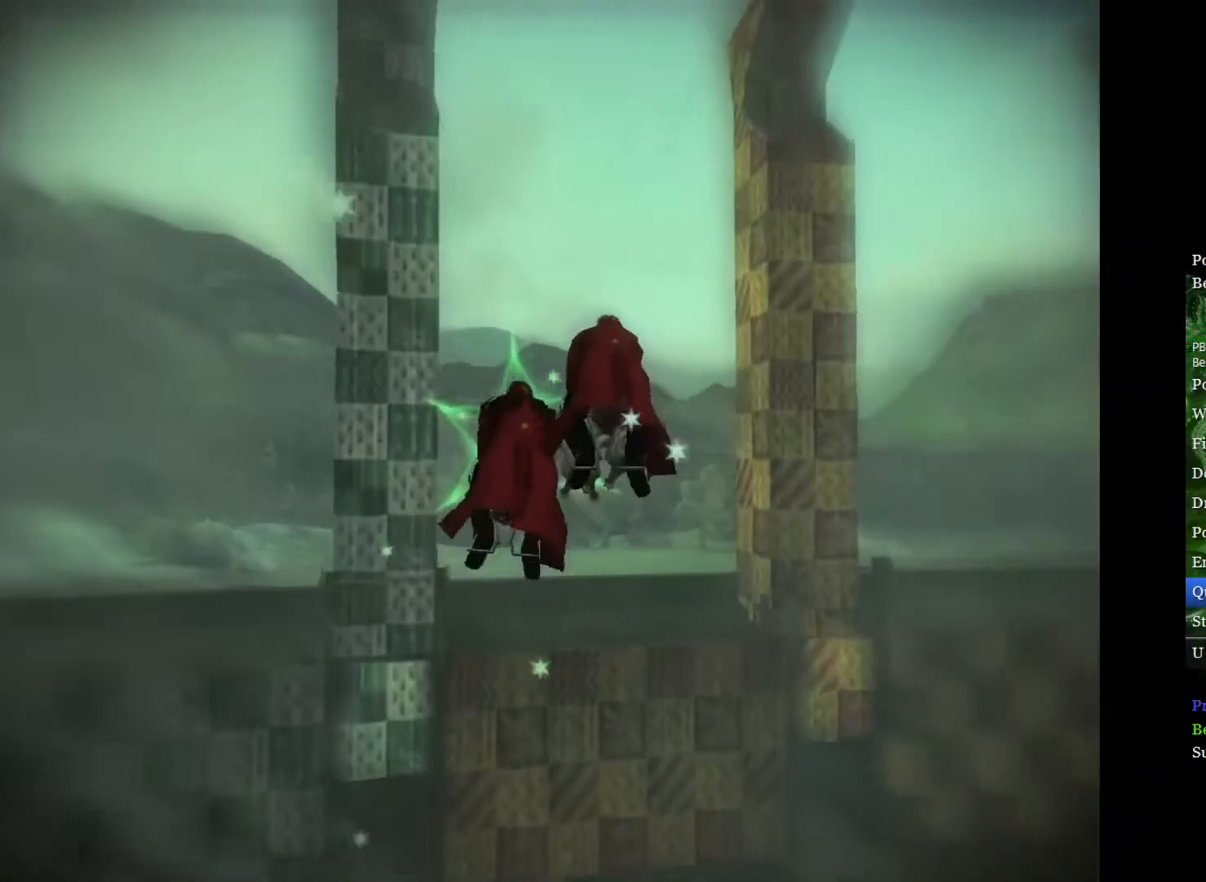
{"buttons": [], "left_stick": "up-left", "right_stick": "center", "events": []}
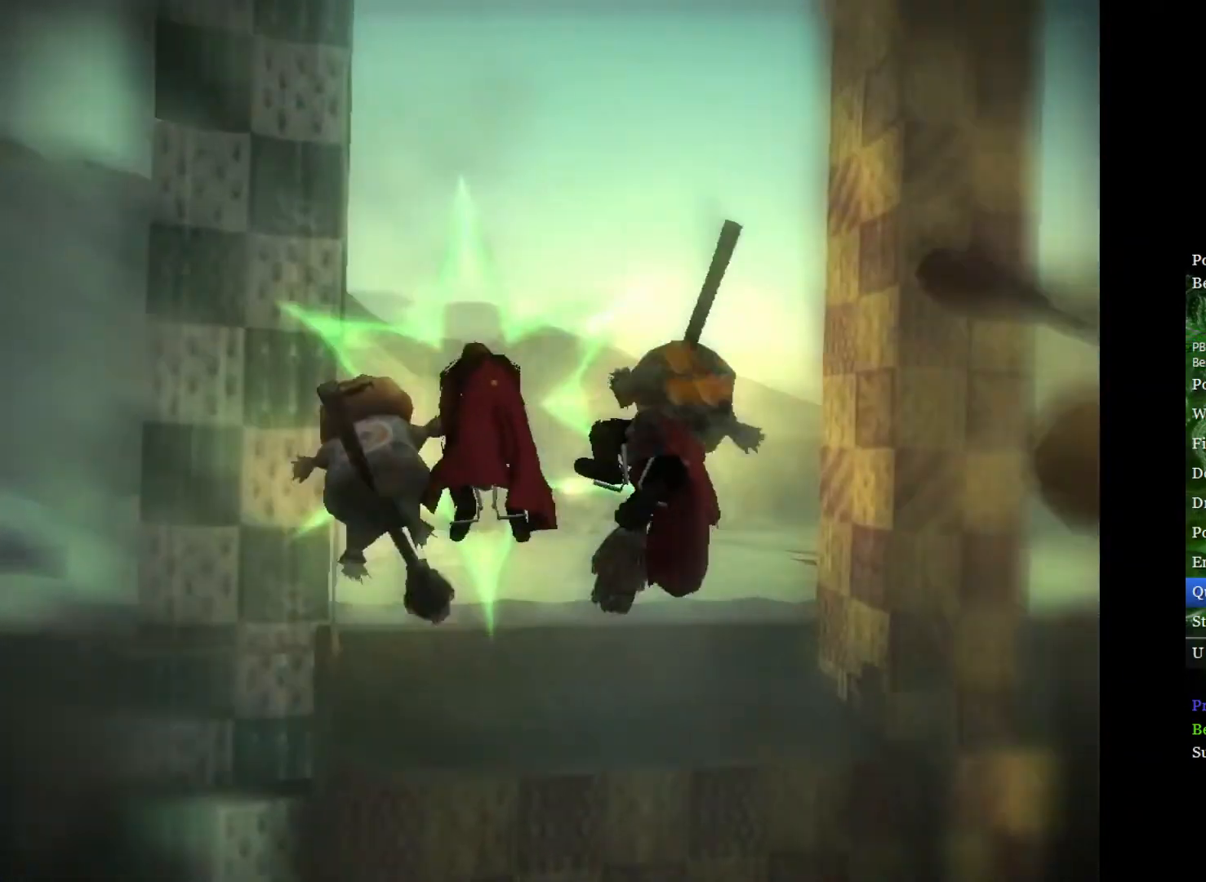
{"buttons": [], "left_stick": "left", "right_stick": "center", "events": [[250, "left_stick", "left"]]}
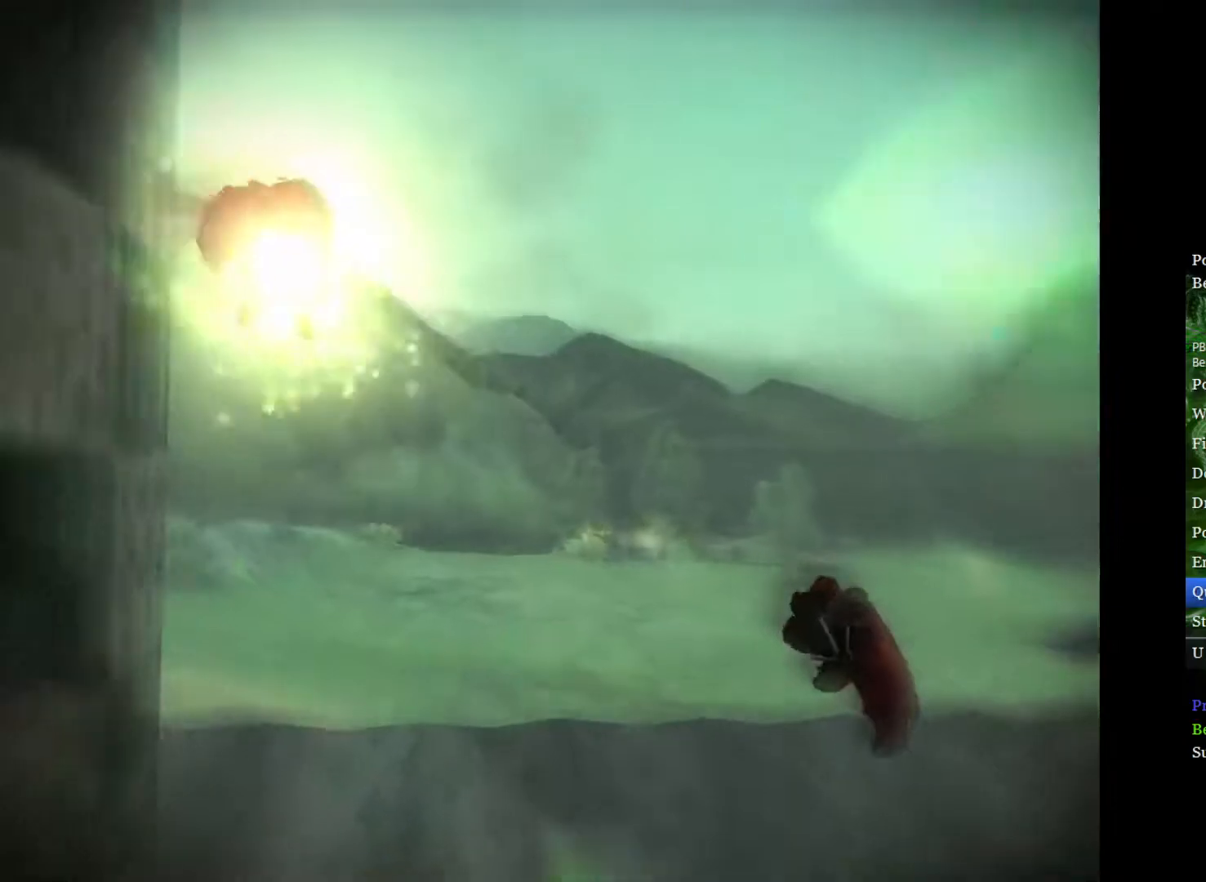
{"buttons": [], "left_stick": "left", "right_stick": "center", "events": []}
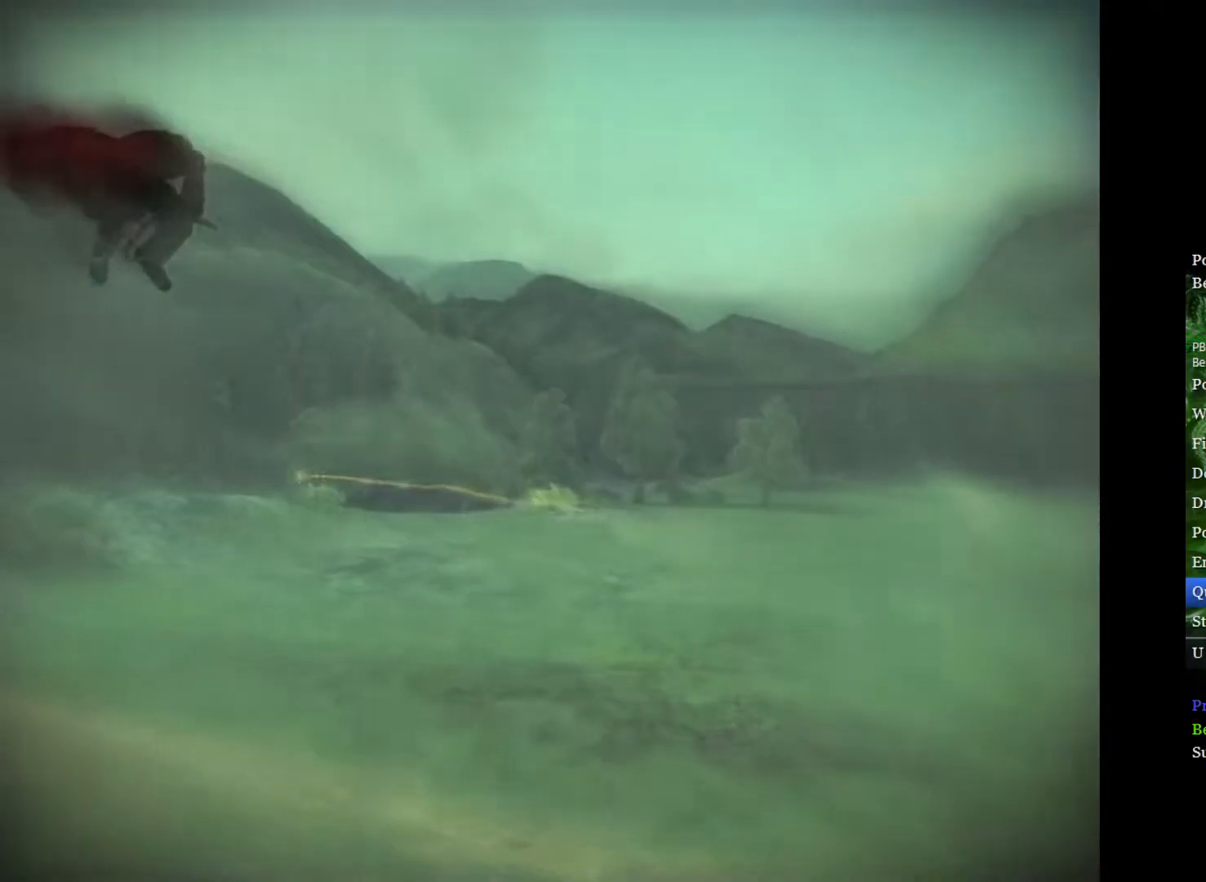
{"buttons": [], "left_stick": "left", "right_stick": "center", "events": []}
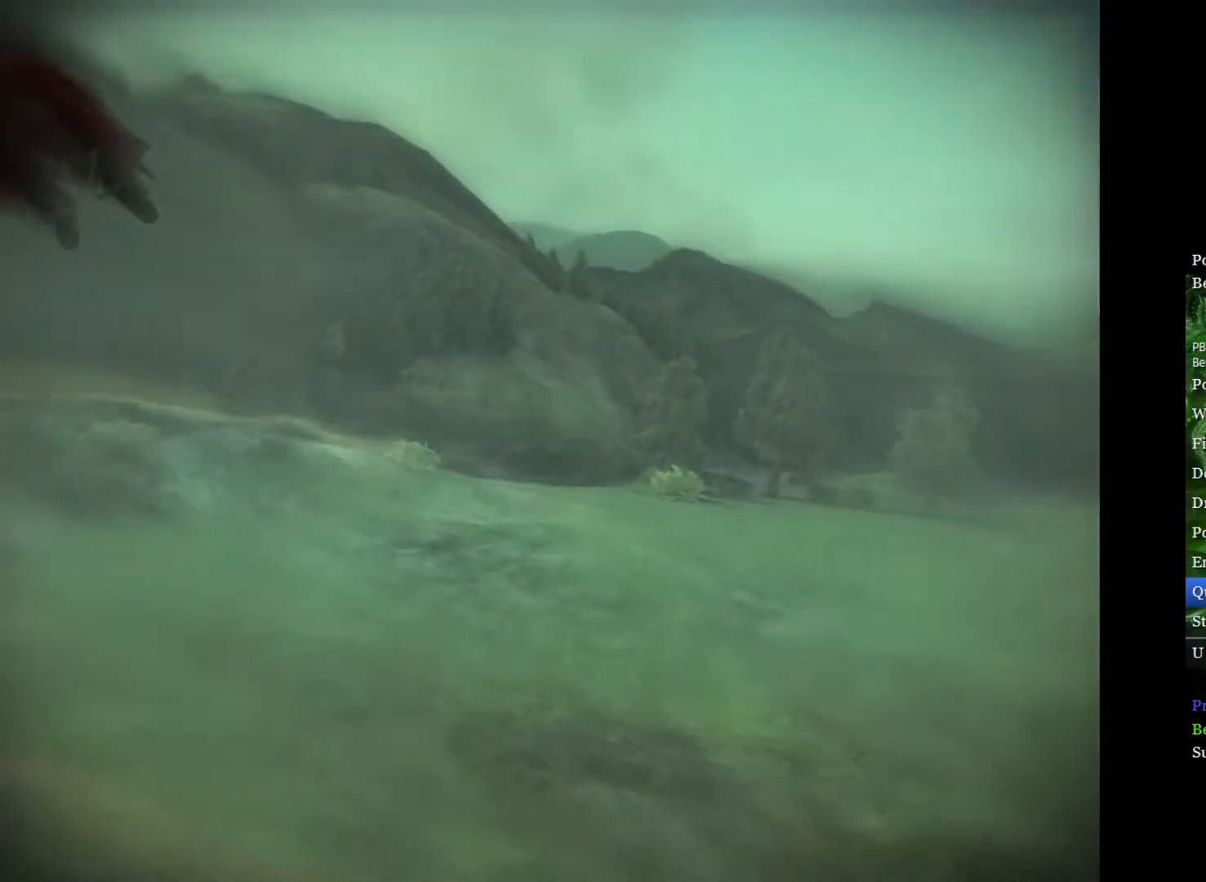
{"buttons": [], "left_stick": "left", "right_stick": "center", "events": []}
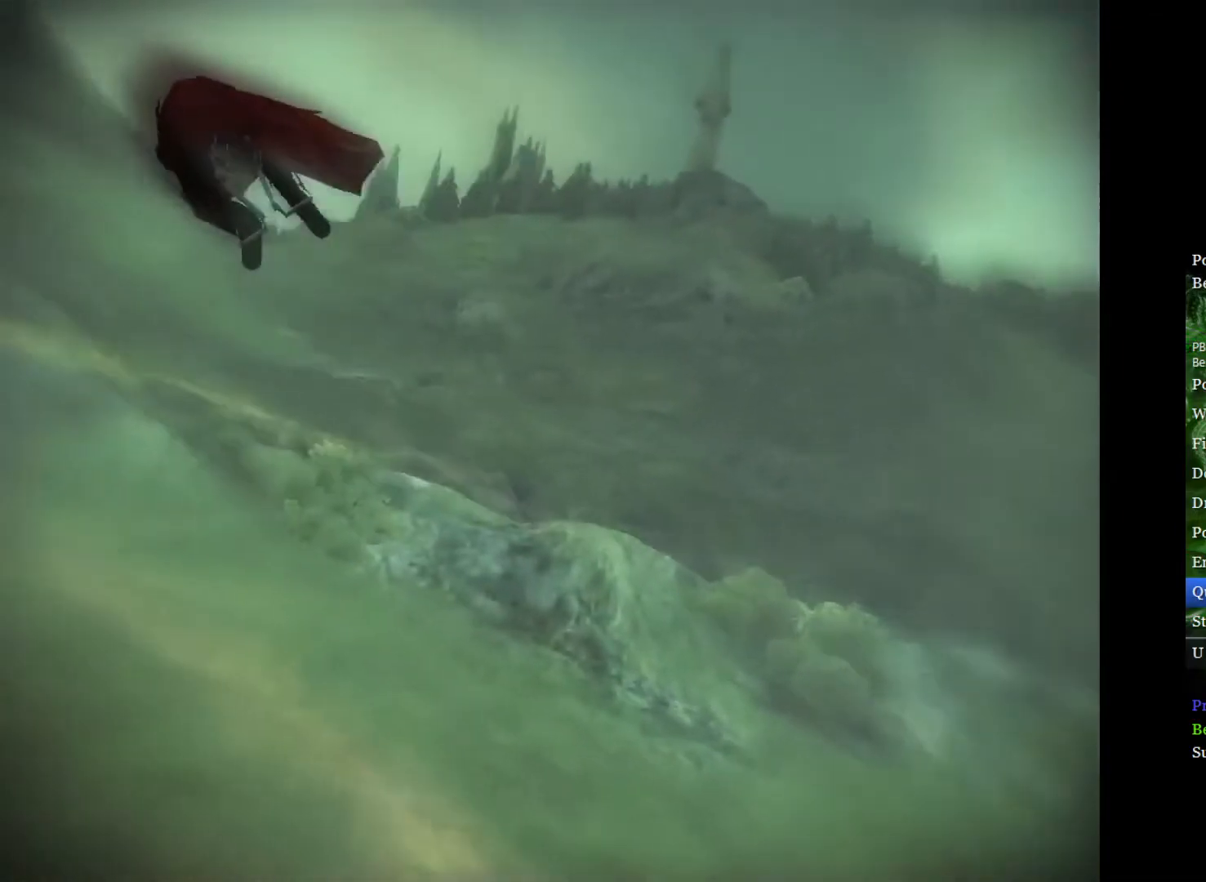
{"buttons": [], "left_stick": "left", "right_stick": "center", "events": []}
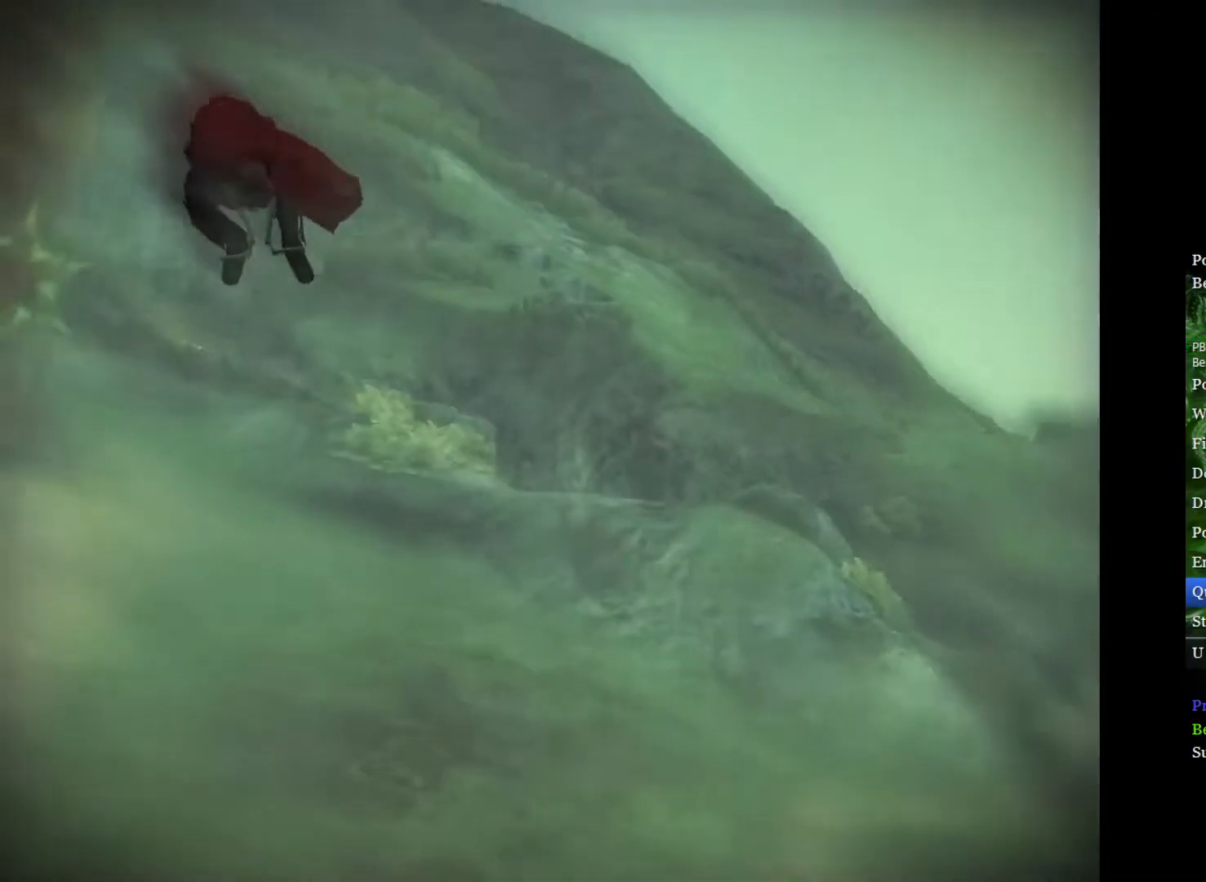
{"buttons": [], "left_stick": "down-right", "right_stick": "center", "events": [[417, "left_stick", "center"], [483, "left_stick", "down-right"]]}
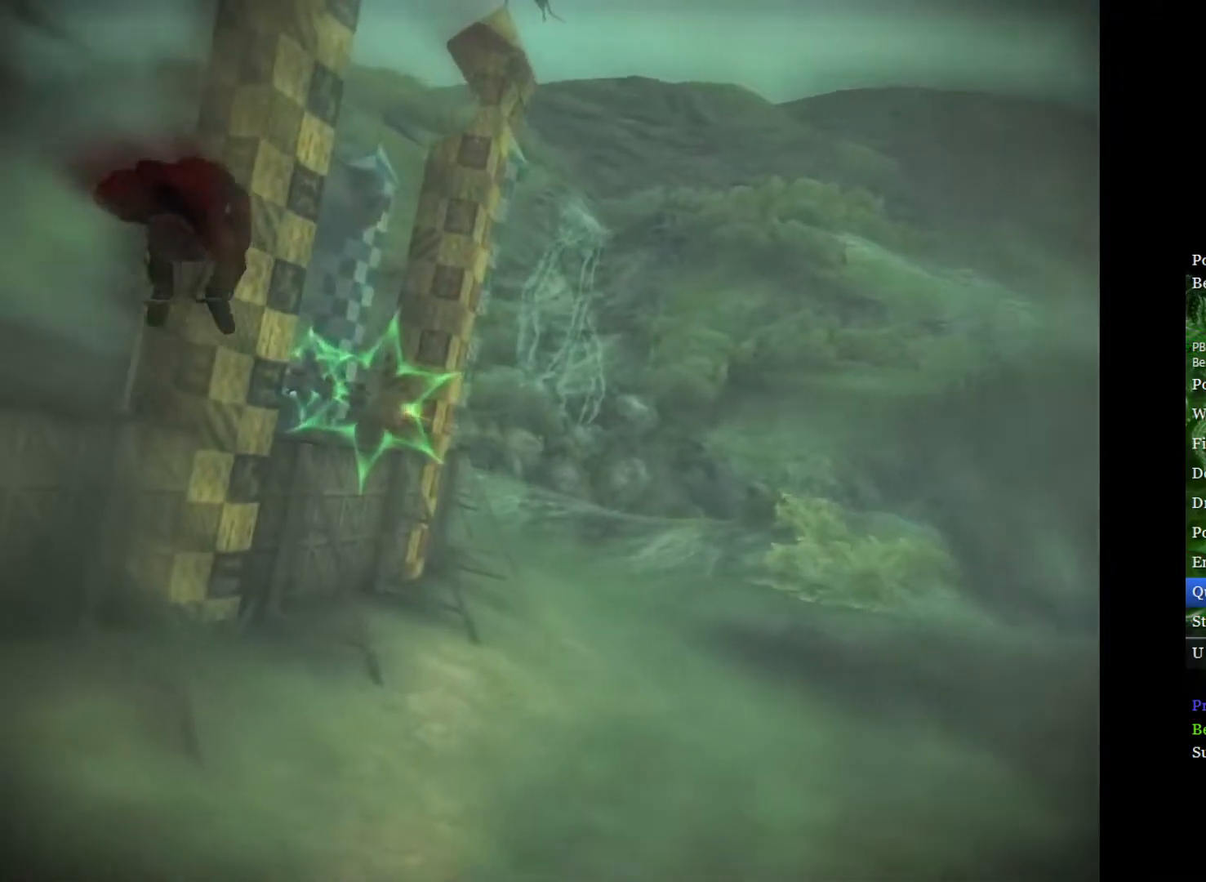
{"buttons": [], "left_stick": "center", "right_stick": "center", "events": [[267, "left_stick", "center"]]}
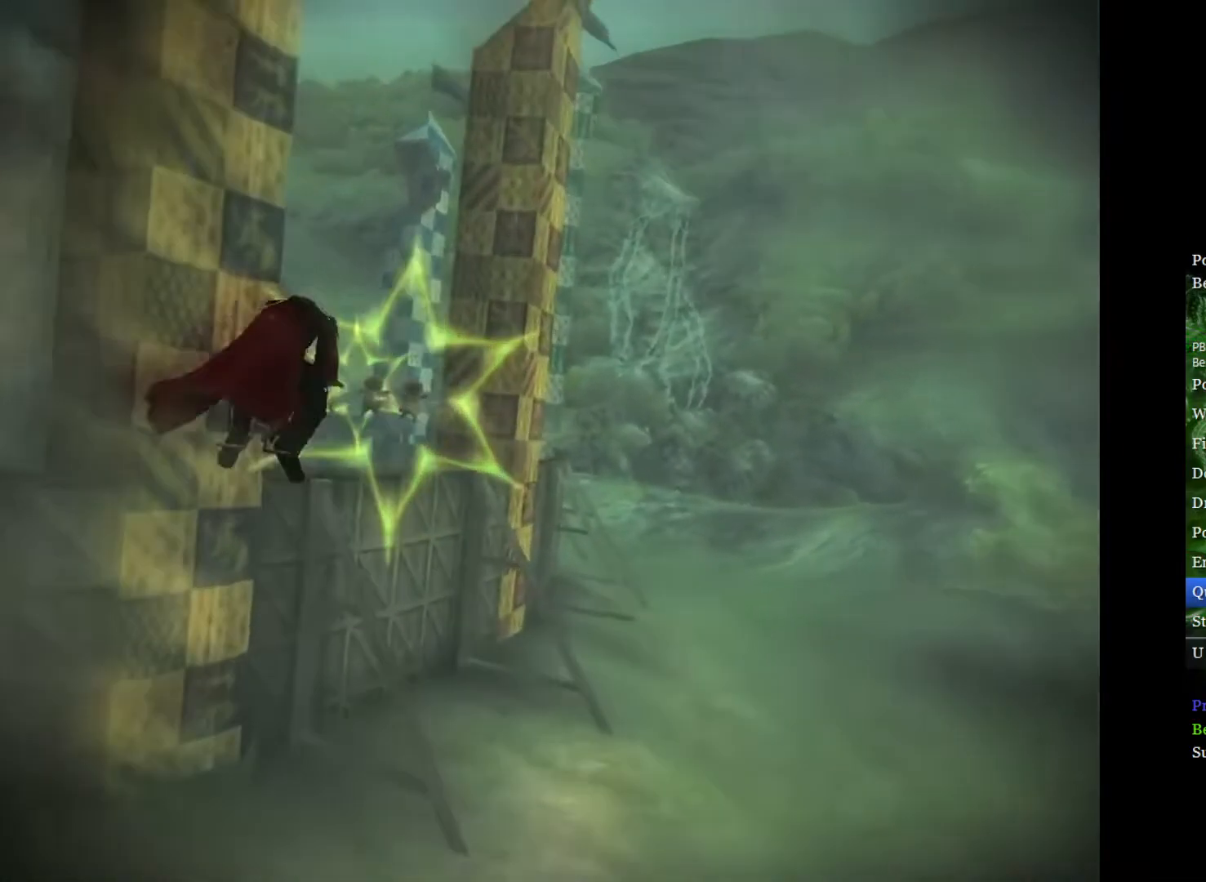
{"buttons": [], "left_stick": "center", "right_stick": "center", "events": [[150, "left_stick", "left"], [200, "left_stick", "up-left"], [333, "left_stick", "center"]]}